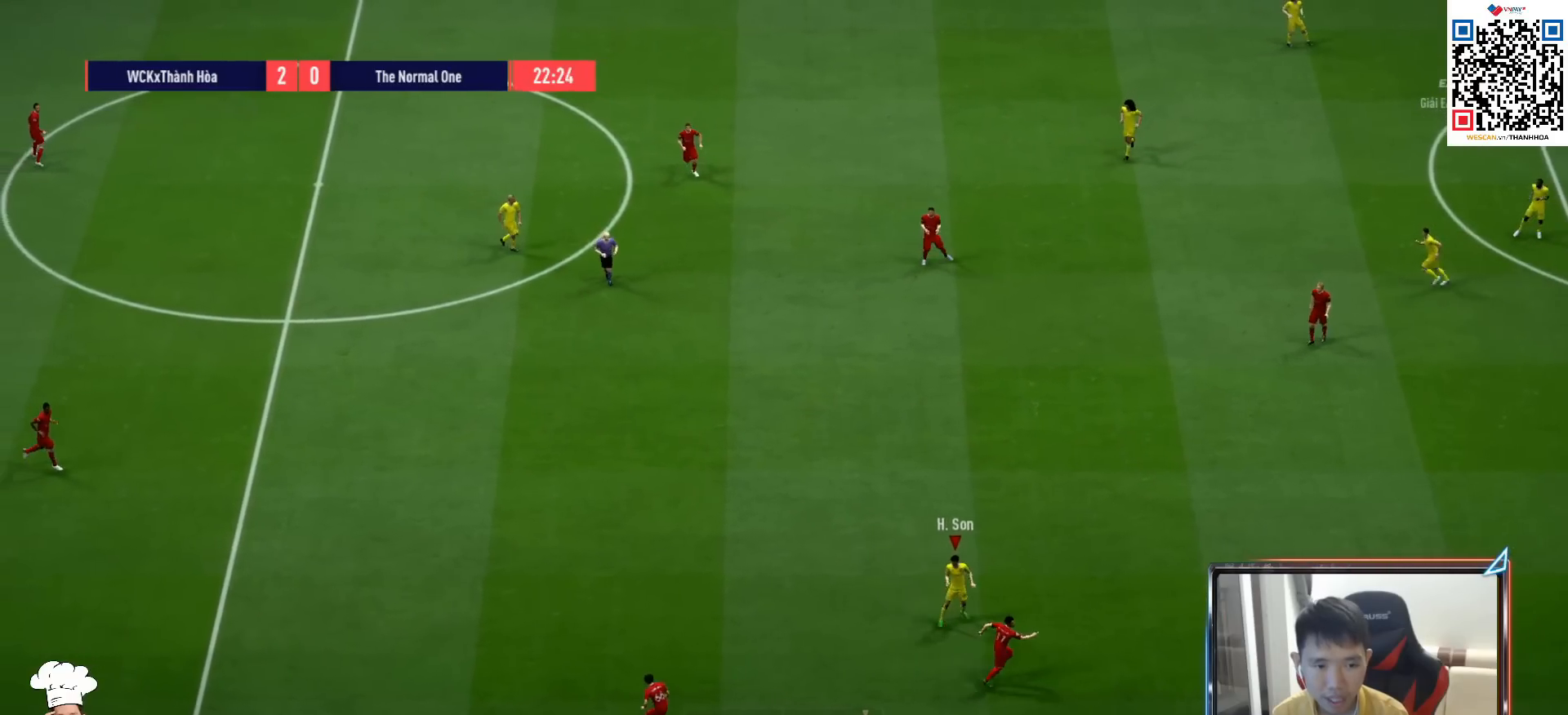
Gameplay with a controller (PlayStation layout); each line is a JSON object with the inputs held at the frame after it. "events" lists button and stick changes between this image and that frame as [ms after this image, input, new state], when the widget could be followed in between. Not read: L3.
{"buttons": ["L2", "R1", "R2"], "left_stick": "up", "right_stick": "center", "events": [[50, "left_stick", "up"], [67, "R1", "down"], [250, "R2", "down"]]}
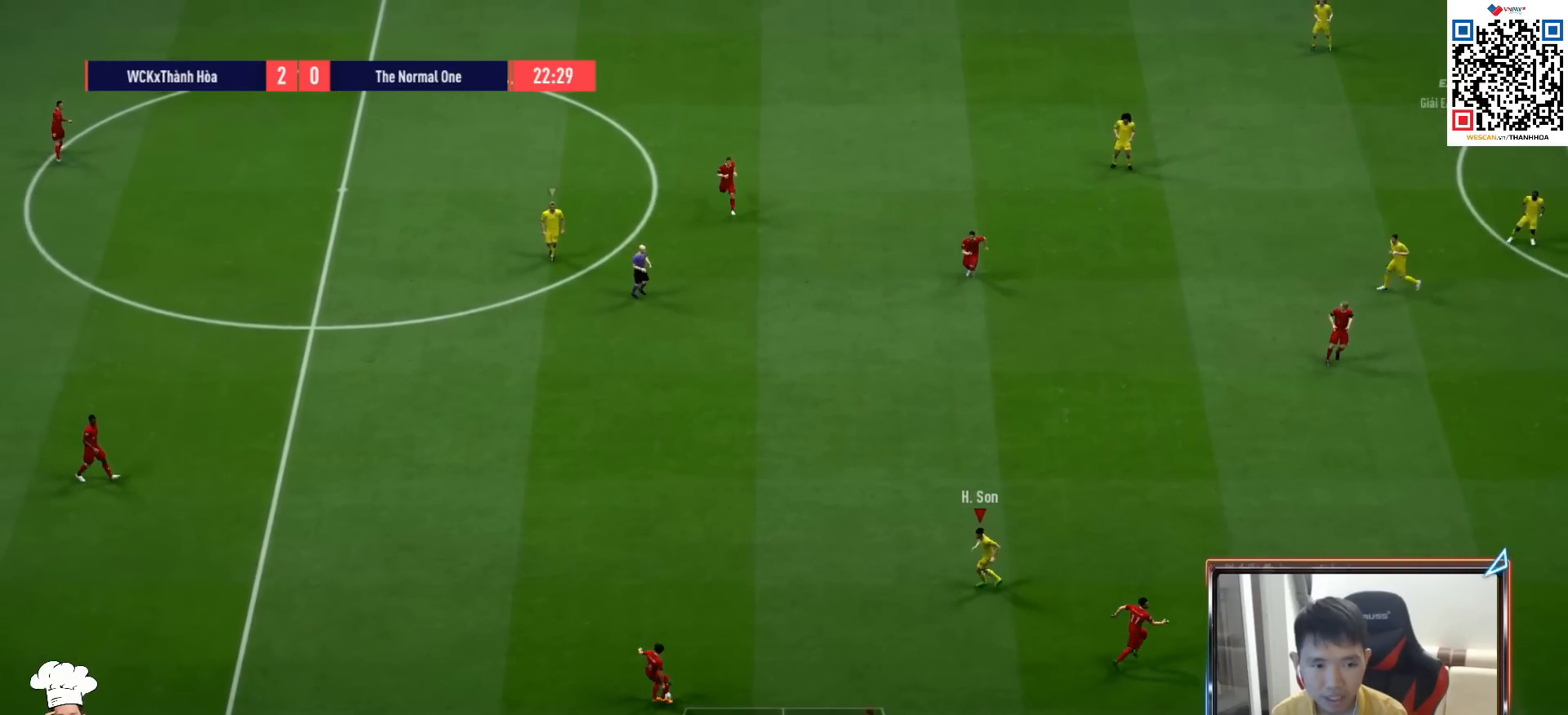
{"buttons": ["L2", "R1", "R2"], "left_stick": "up", "right_stick": "center", "events": []}
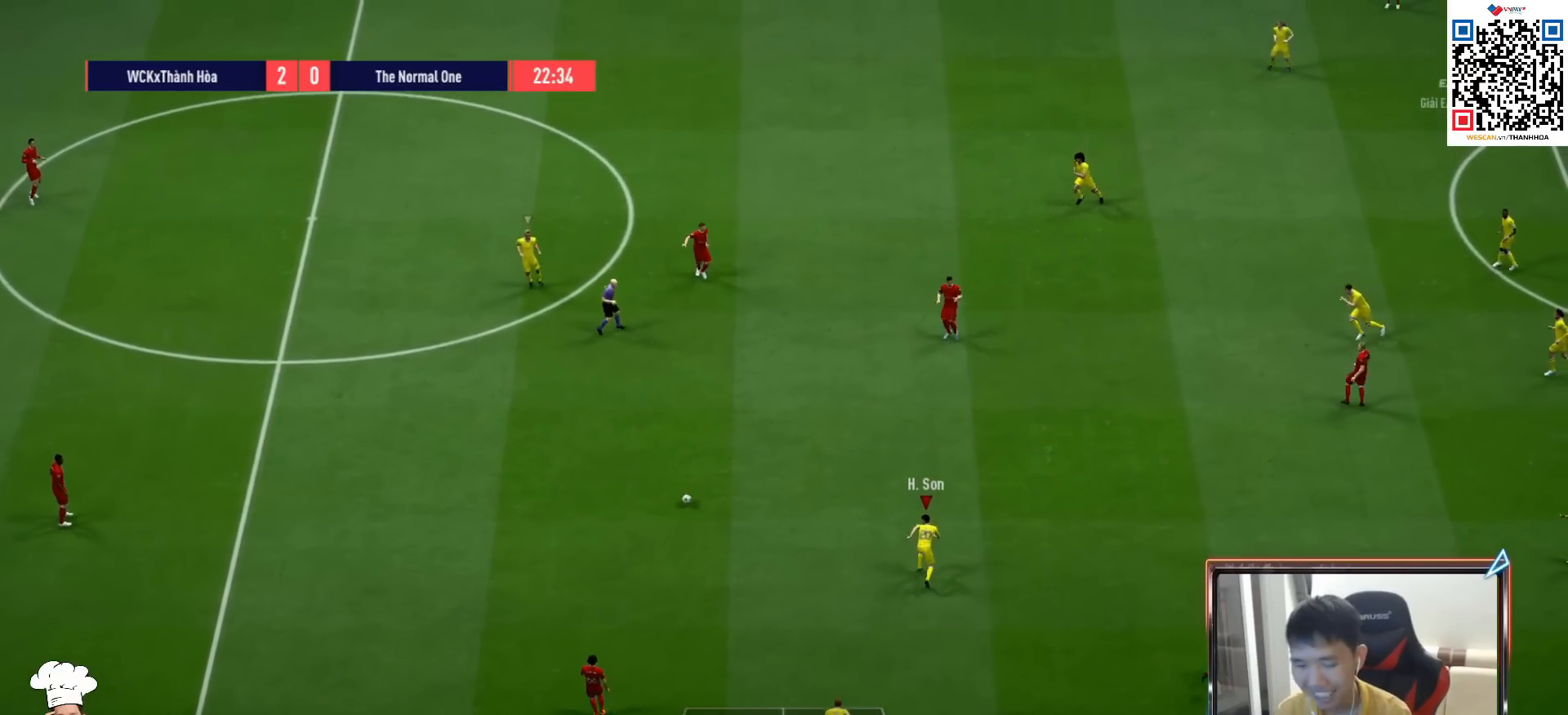
{"buttons": ["R1", "R2"], "left_stick": "up", "right_stick": "center", "events": [[17, "left_stick", "up-right"], [50, "L2", "up"], [267, "left_stick", "up"]]}
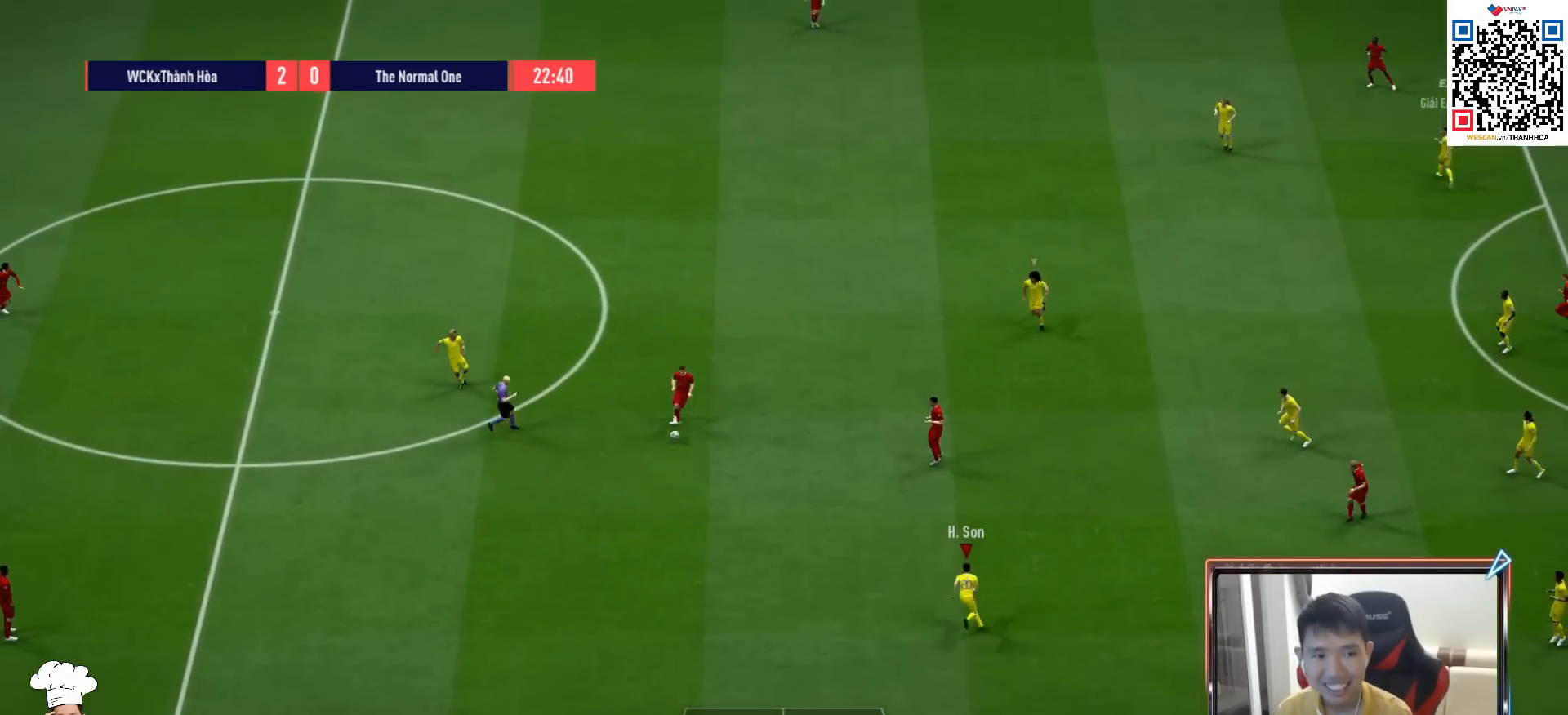
{"buttons": ["R1"], "left_stick": "up-left", "right_stick": "center", "events": [[83, "R2", "up"], [450, "left_stick", "up-left"]]}
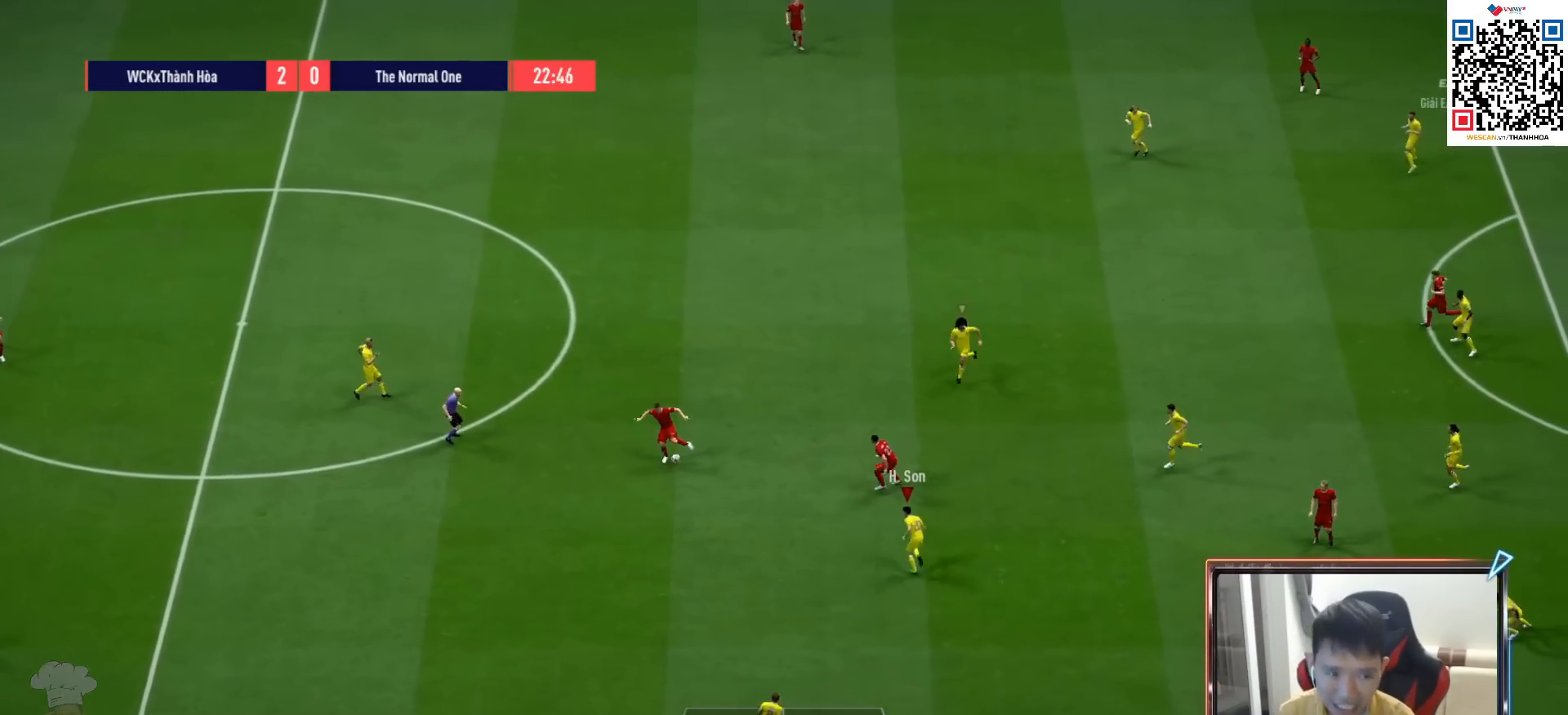
{"buttons": [], "left_stick": "up-left", "right_stick": "center", "events": [[333, "R1", "up"]]}
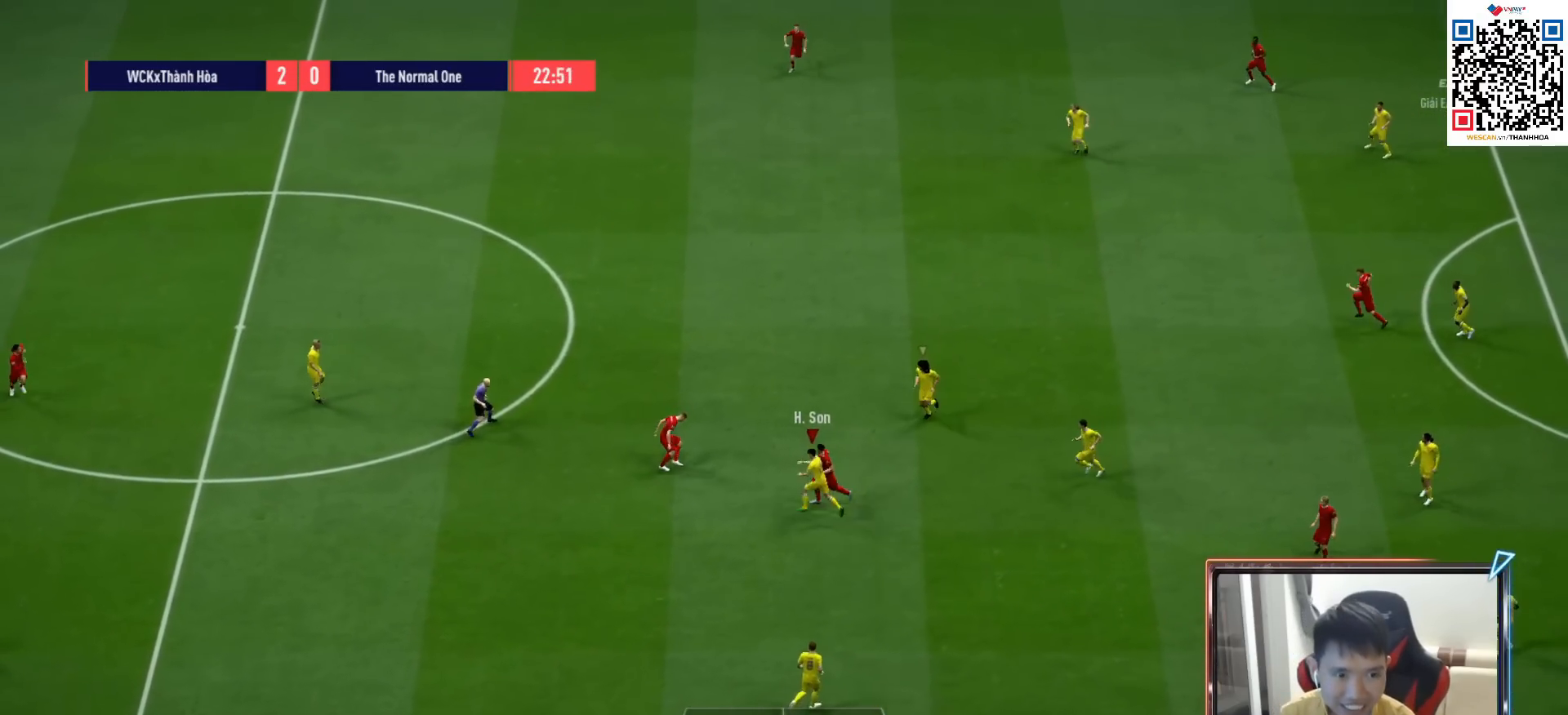
{"buttons": ["L2", "R1"], "left_stick": "up", "right_stick": "center", "events": [[17, "right_stick", "up"], [33, "R1", "down"], [83, "L2", "down"], [100, "right_stick", "center"], [117, "left_stick", "up"]]}
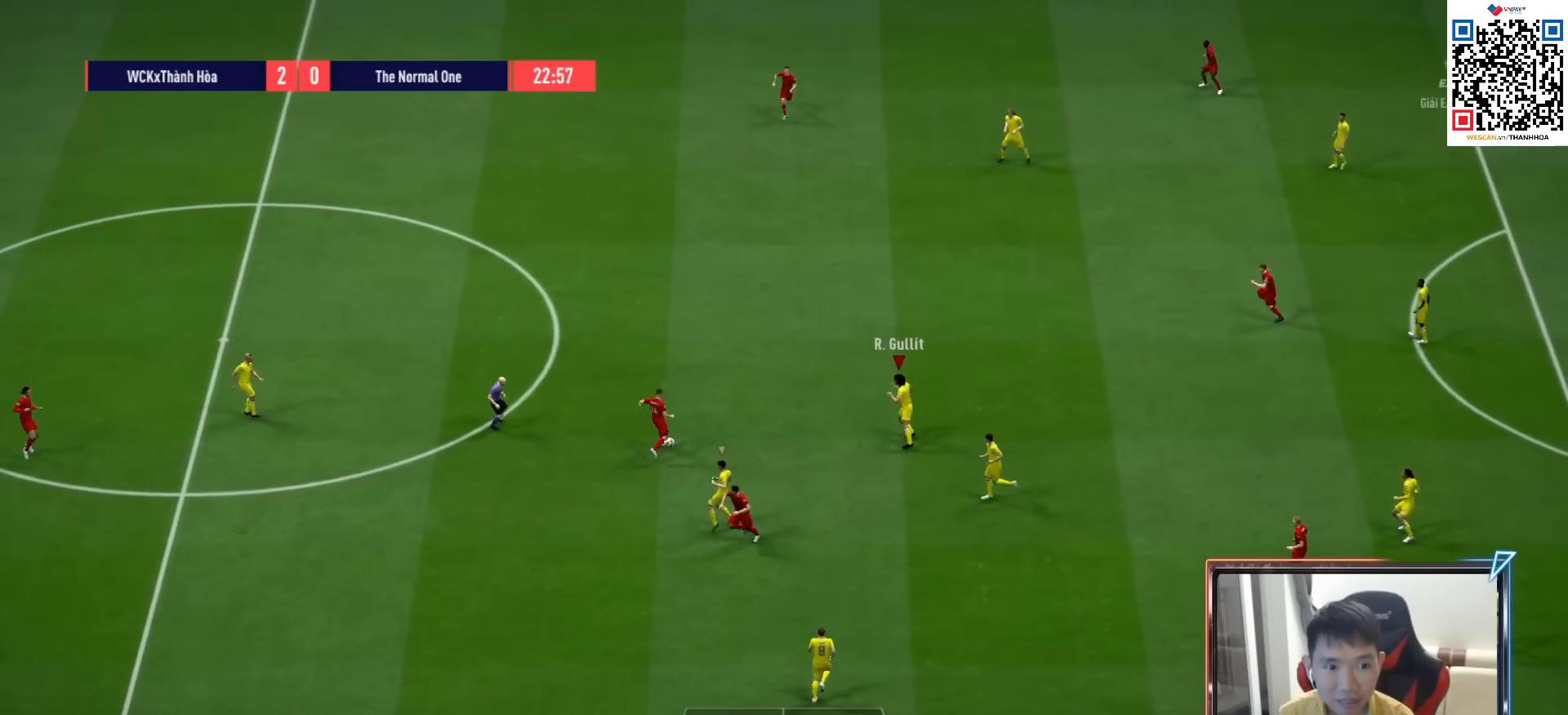
{"buttons": ["CROSS", "R1"], "left_stick": "up", "right_stick": "center", "events": [[150, "L2", "up"], [433, "CROSS", "down"]]}
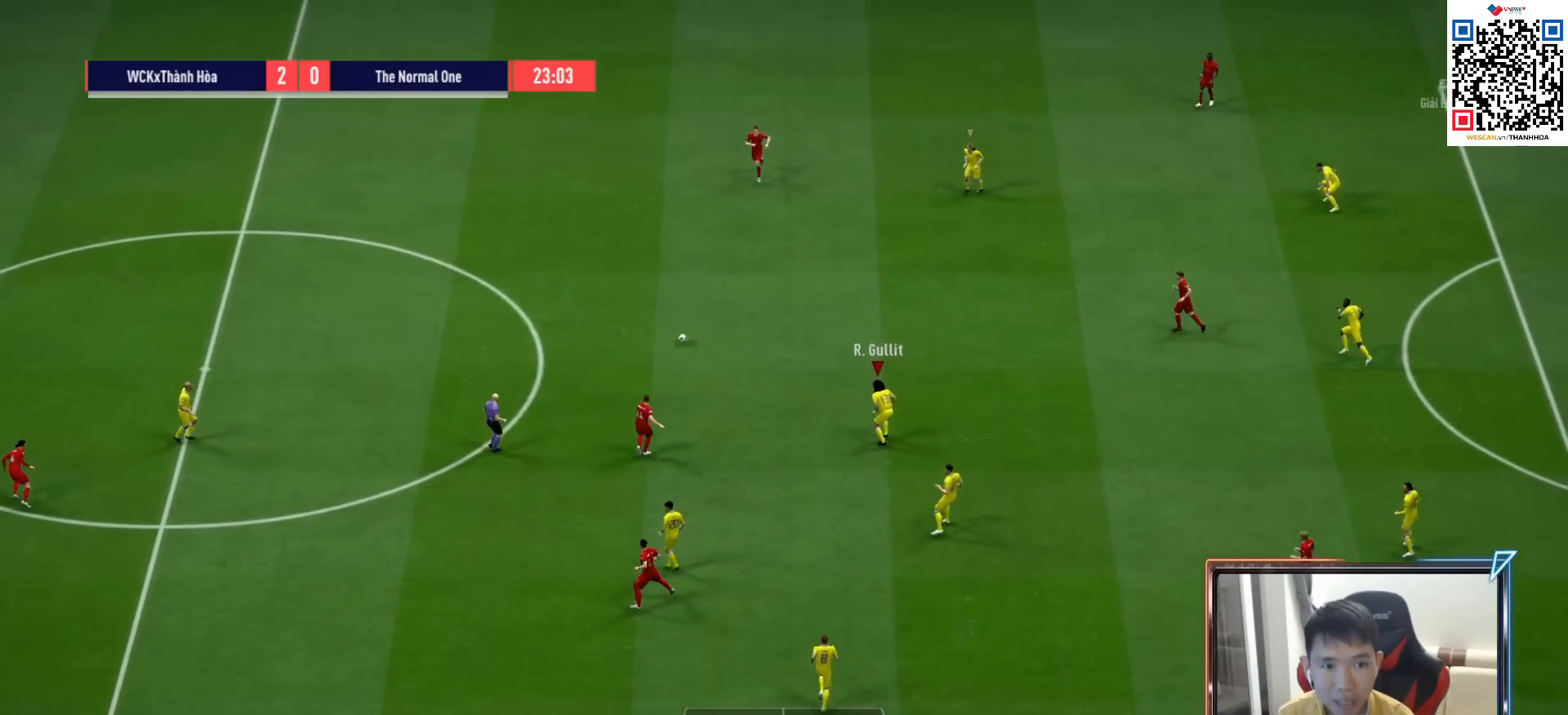
{"buttons": ["R1", "R2"], "left_stick": "up-right", "right_stick": "center", "events": [[50, "left_stick", "center"], [167, "left_stick", "up"], [183, "CROSS", "up"], [233, "L2", "down"], [250, "R2", "down"], [300, "left_stick", "up-right"], [483, "L2", "up"]]}
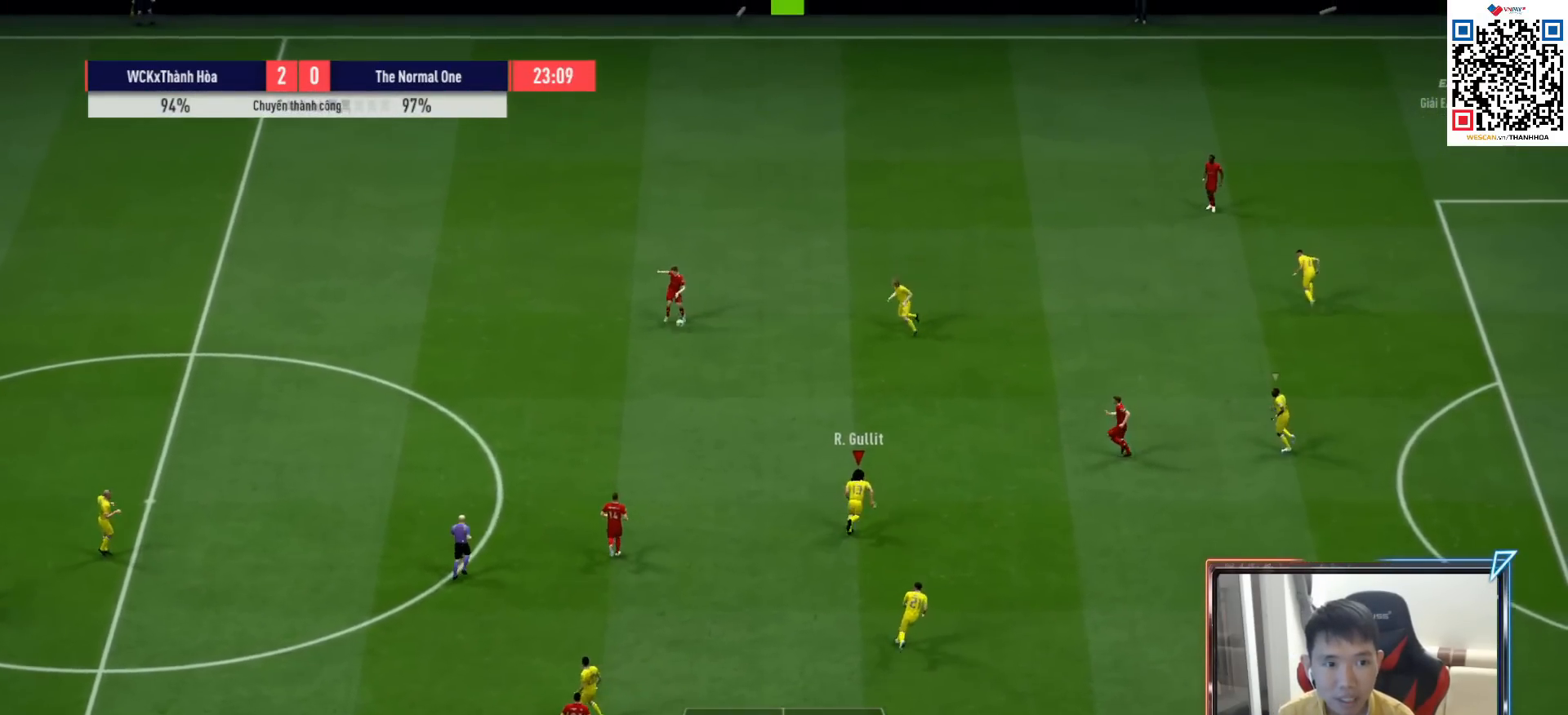
{"buttons": ["R1", "R2"], "left_stick": "up-right", "right_stick": "center", "events": []}
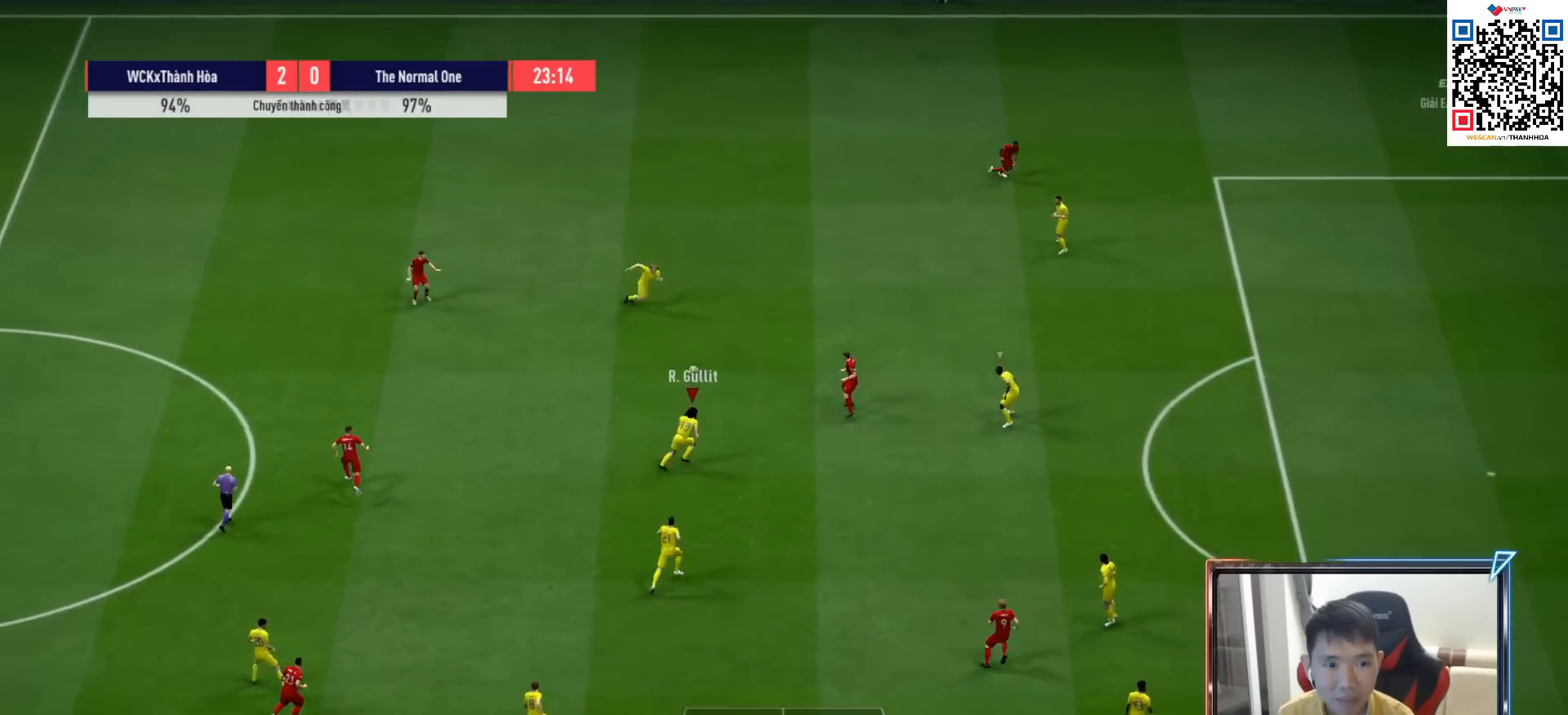
{"buttons": ["SQUARE", "R1", "R2"], "left_stick": "up-right", "right_stick": "center", "events": [[450, "SQUARE", "down"]]}
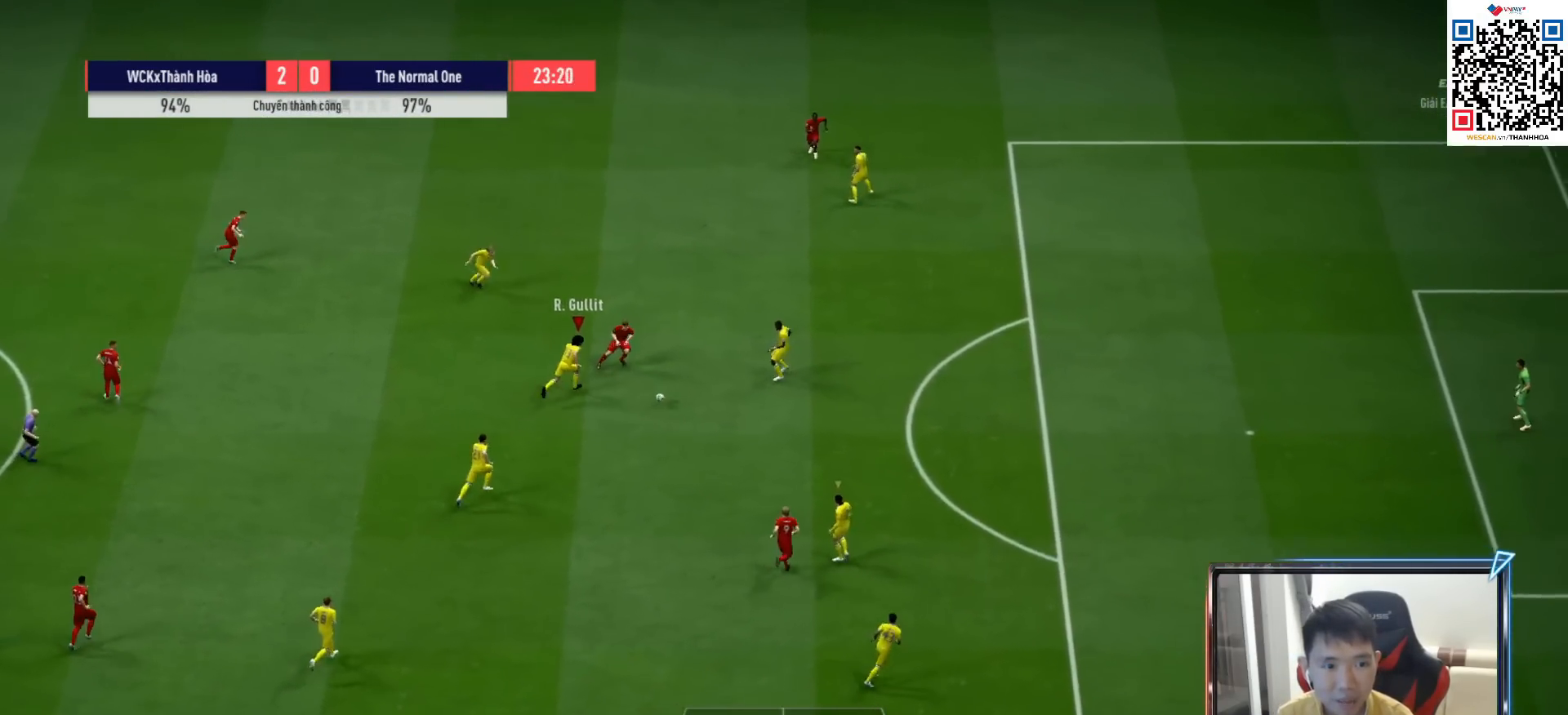
{"buttons": ["R1", "R2"], "left_stick": "up", "right_stick": "center", "events": [[33, "L1", "down"], [33, "SQUARE", "up"], [33, "left_stick", "up"], [167, "L1", "up"], [367, "SQUARE", "down"], [450, "SQUARE", "up"]]}
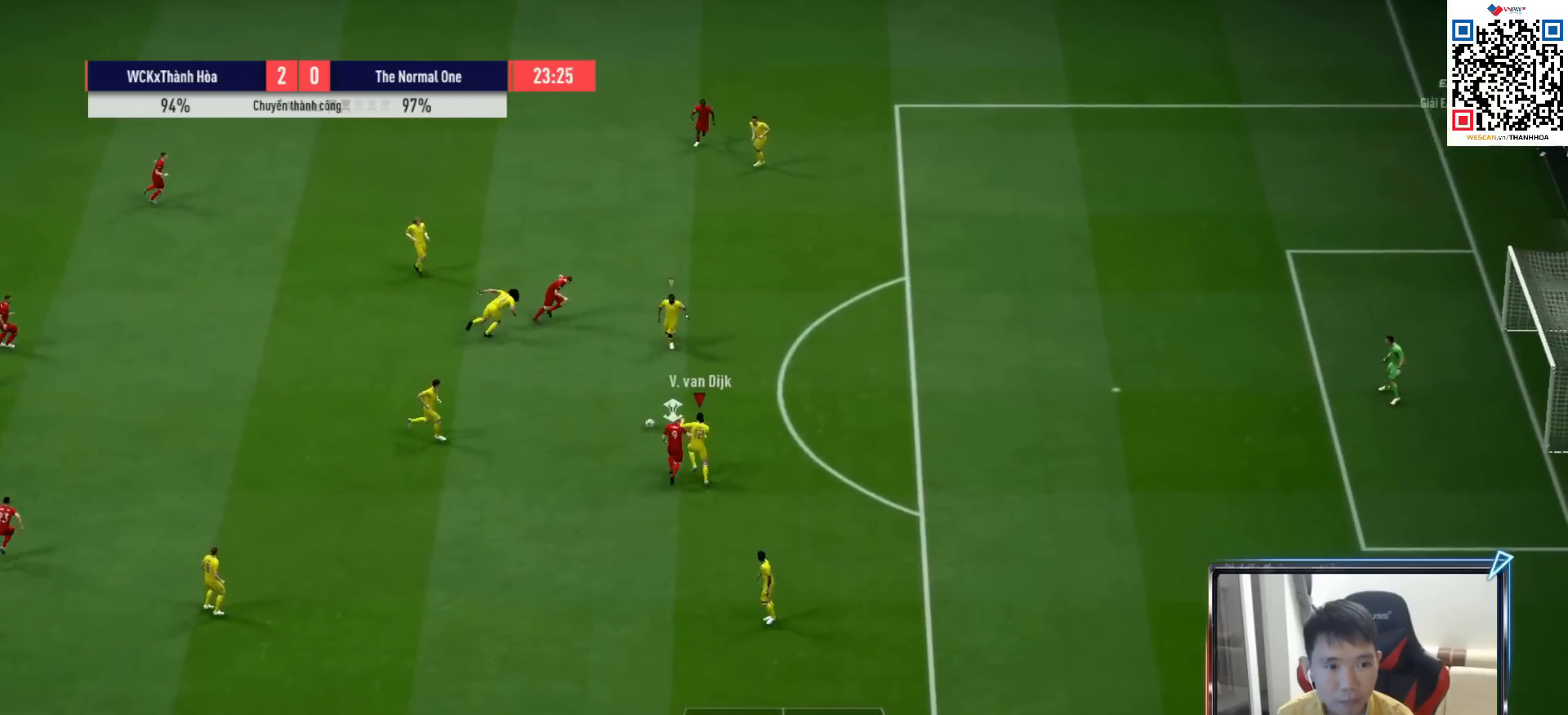
{"buttons": ["CROSS", "R1"], "left_stick": "up-left", "right_stick": "center", "events": [[17, "SQUARE", "down"], [100, "SQUARE", "up"], [133, "left_stick", "up-left"], [250, "R2", "up"], [350, "CROSS", "down"]]}
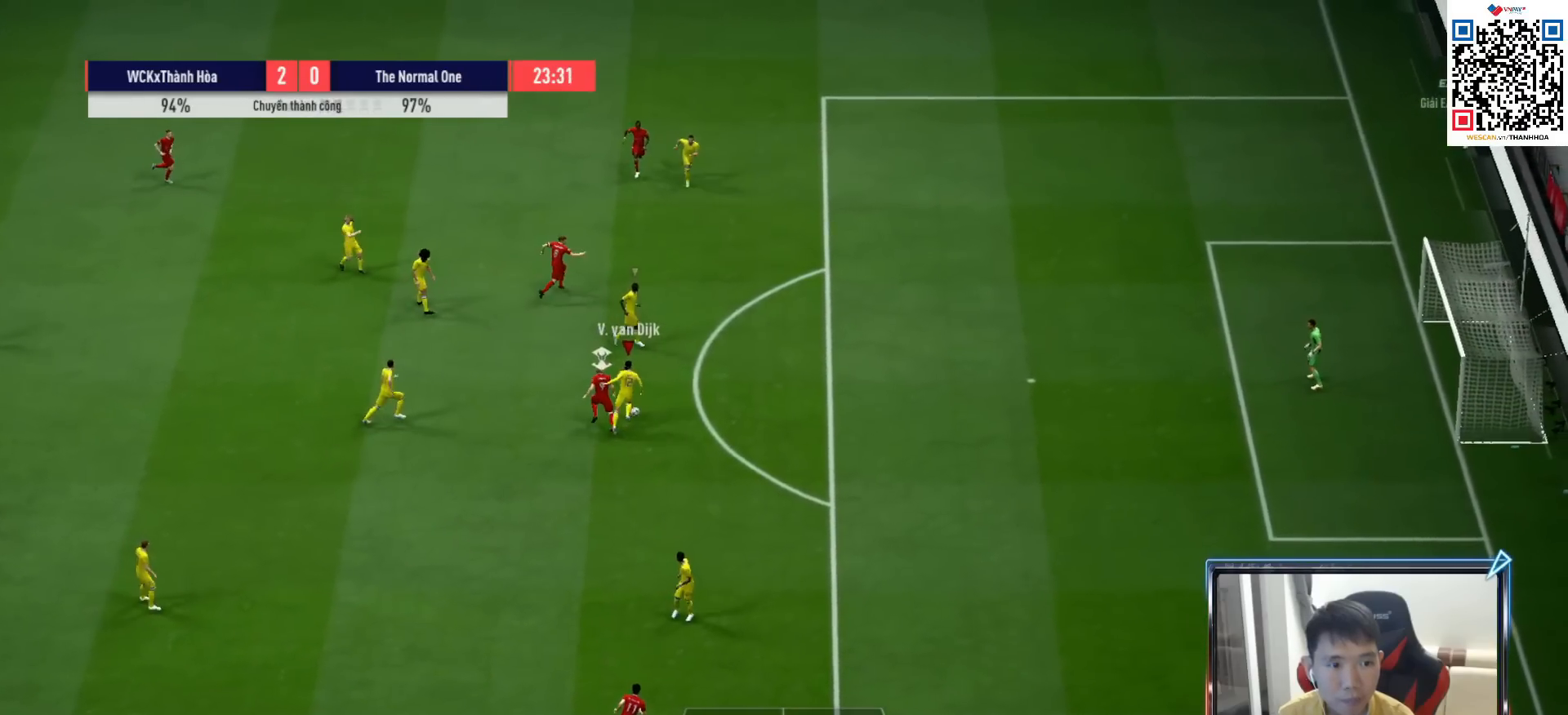
{"buttons": ["R1"], "left_stick": "up-left", "right_stick": "center", "events": [[150, "CROSS", "up"]]}
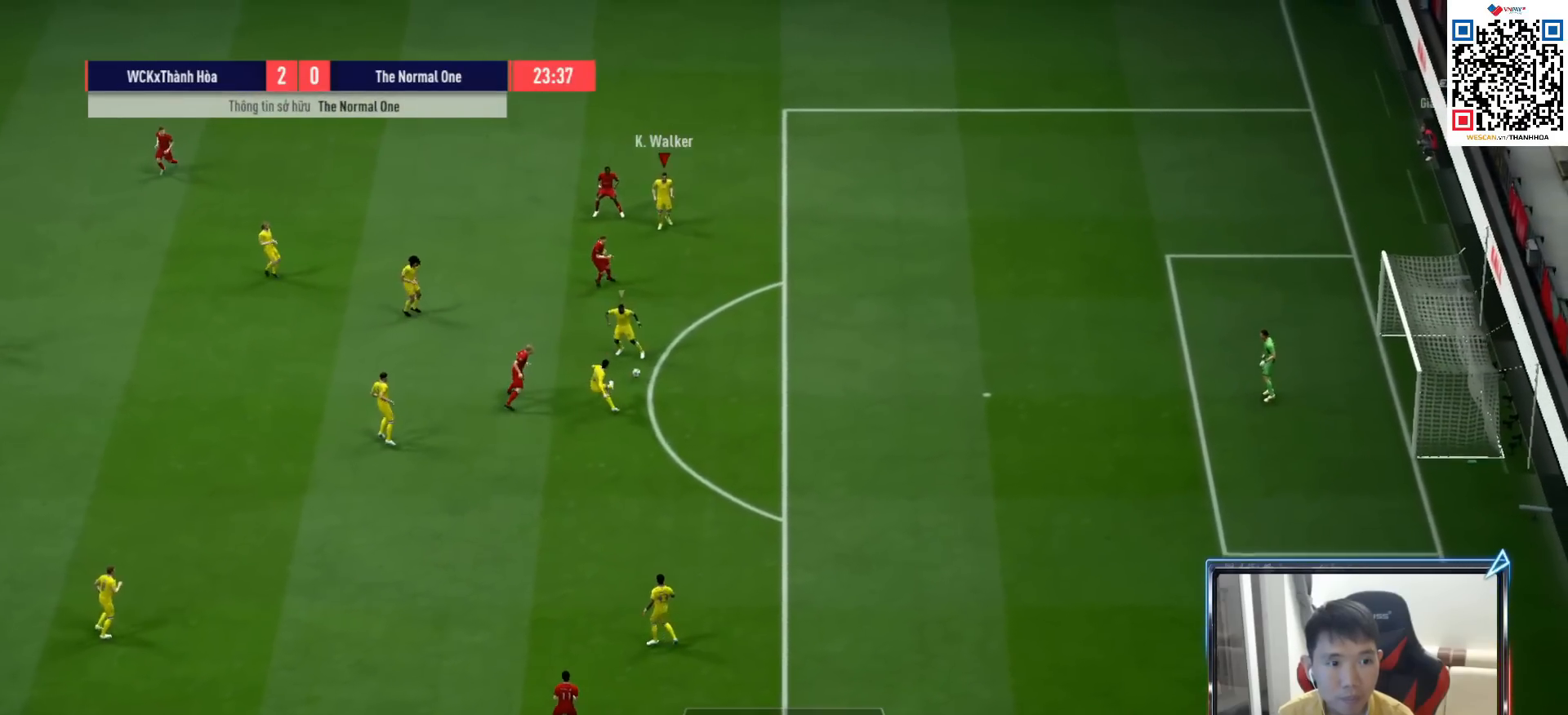
{"buttons": ["CROSS", "R1"], "left_stick": "left", "right_stick": "center", "events": [[267, "R1", "up"], [300, "left_stick", "left"], [317, "CROSS", "down"], [367, "R1", "down"]]}
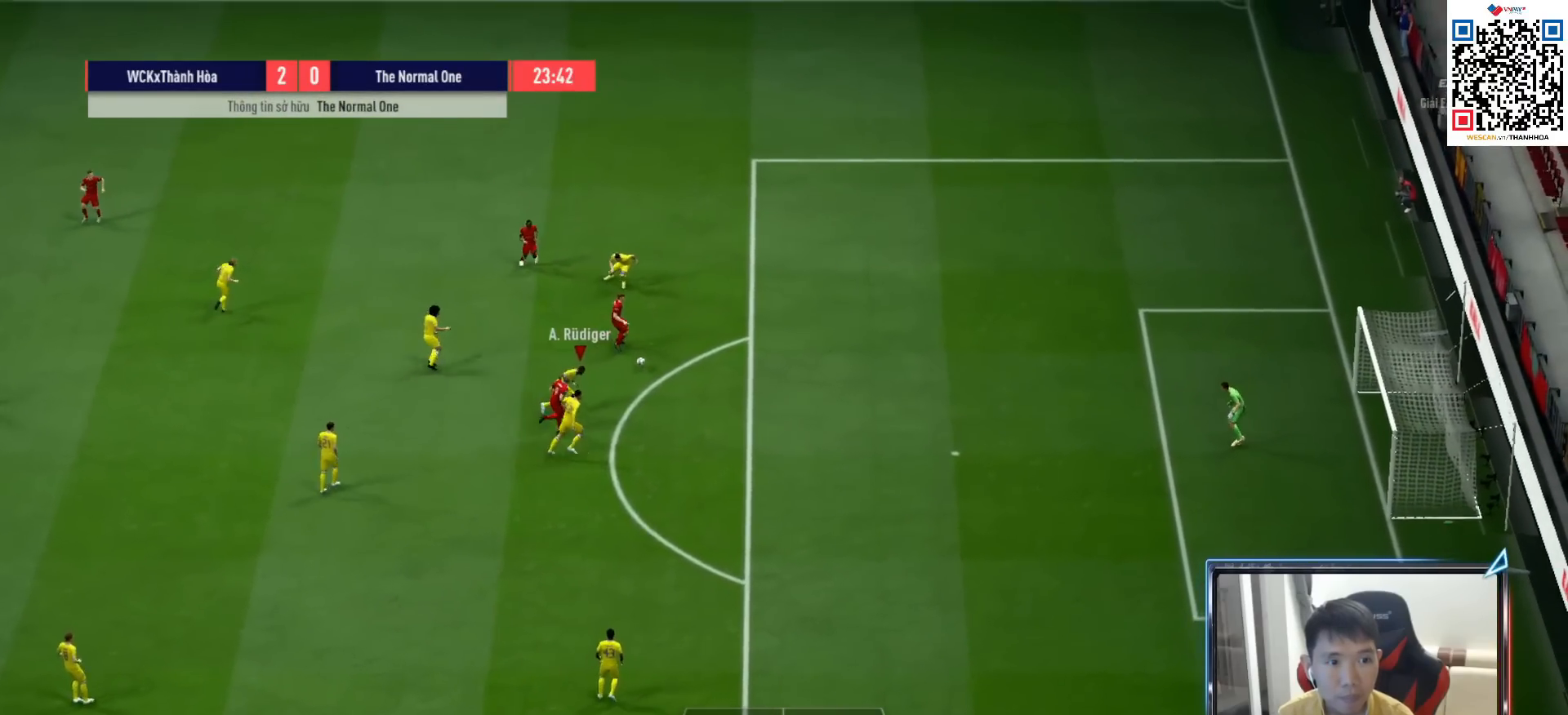
{"buttons": ["R1"], "left_stick": "right", "right_stick": "center", "events": [[50, "left_stick", "down"], [100, "left_stick", "right"], [250, "CROSS", "up"], [383, "CROSS", "down"], [467, "CROSS", "up"]]}
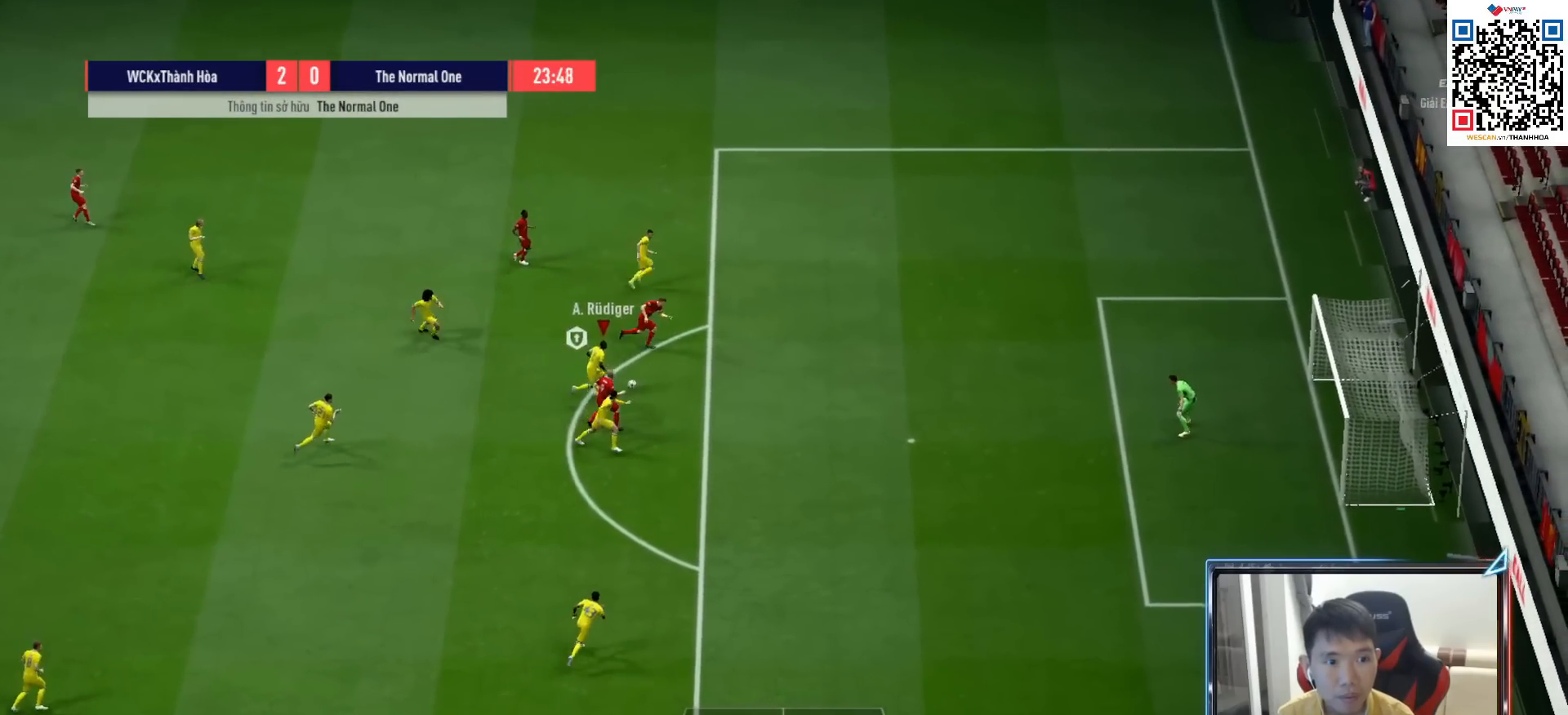
{"buttons": [], "left_stick": "down", "right_stick": "center", "events": [[333, "R1", "up"], [417, "left_stick", "down"]]}
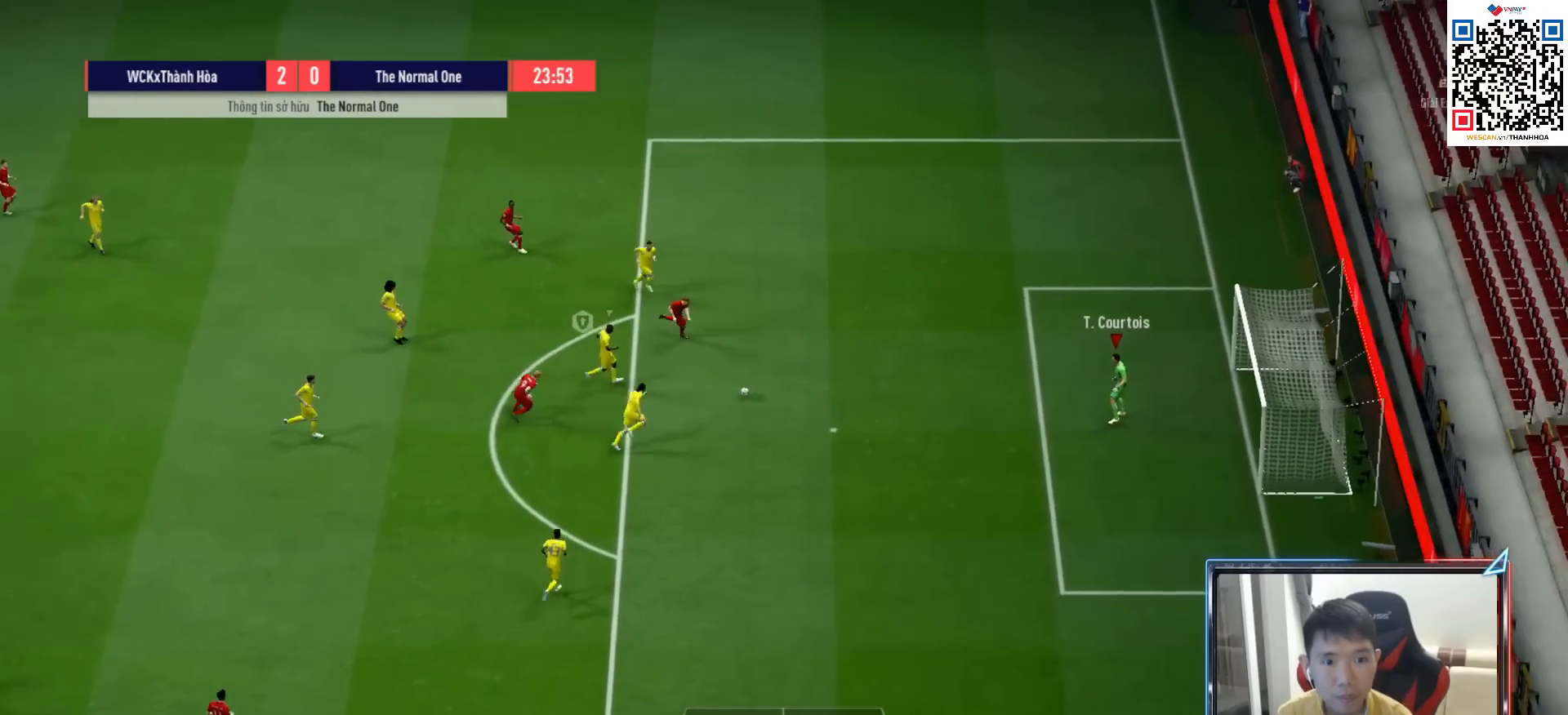
{"buttons": [], "left_stick": "down", "right_stick": "center", "events": [[317, "CROSS", "down"], [467, "CROSS", "up"]]}
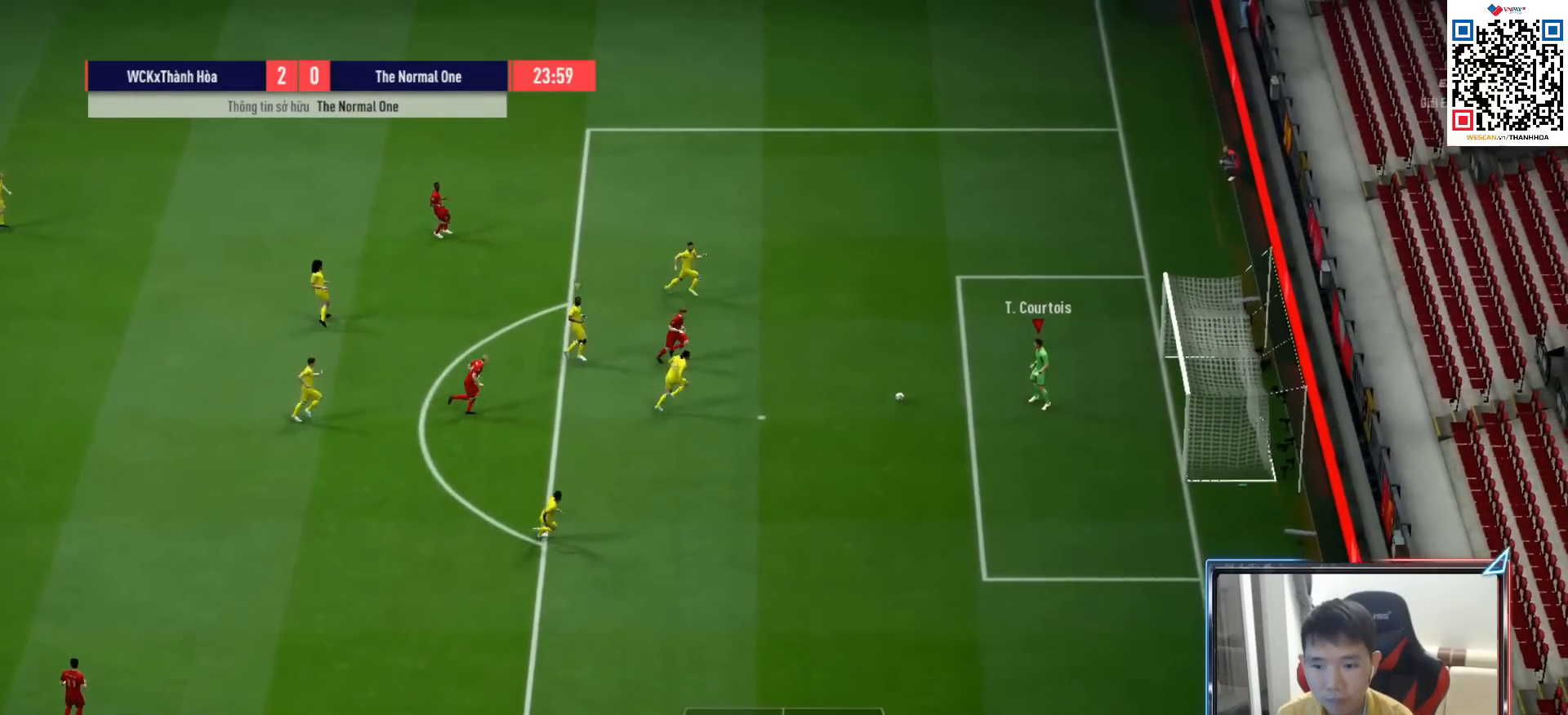
{"buttons": [], "left_stick": "down", "right_stick": "center", "events": []}
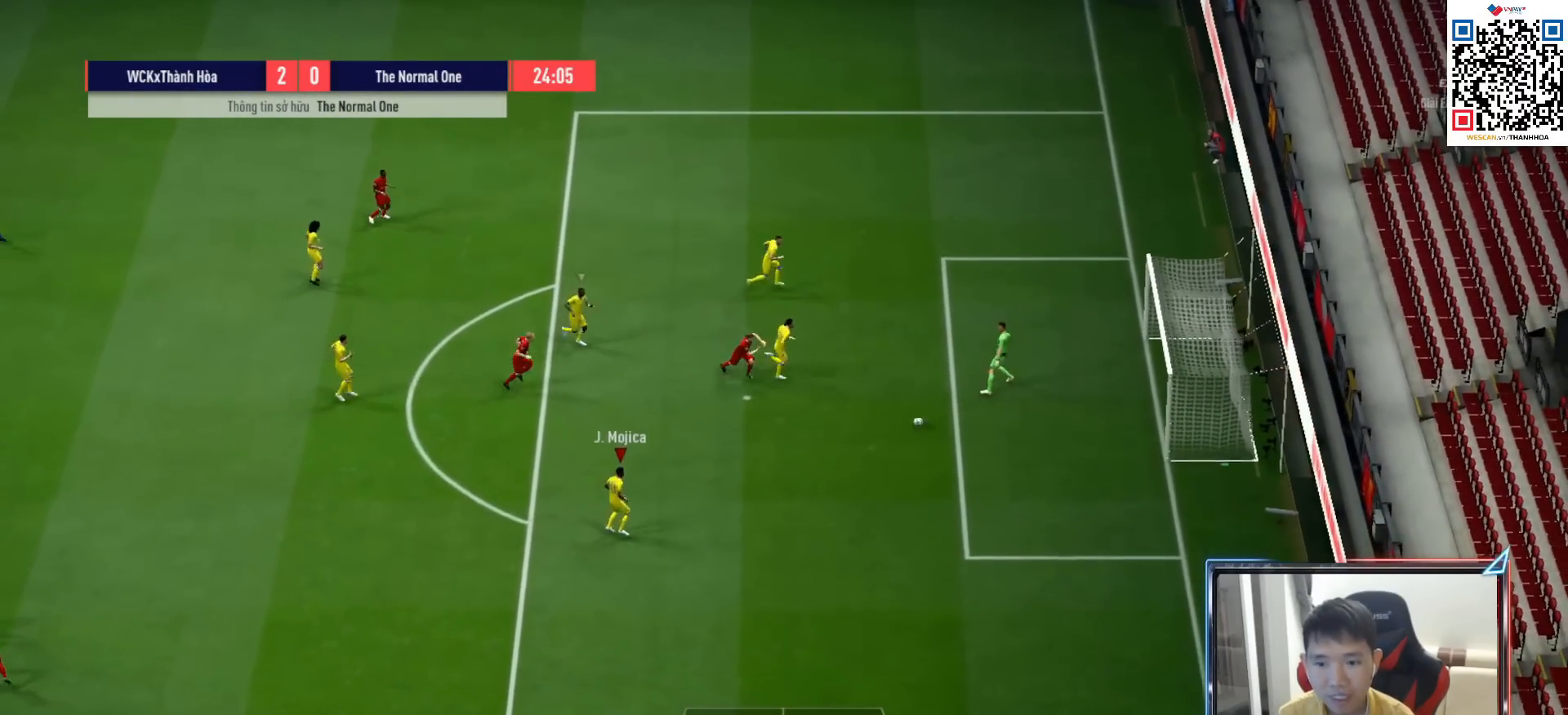
{"buttons": [], "left_stick": "down-left", "right_stick": "center", "events": [[133, "left_stick", "down-left"]]}
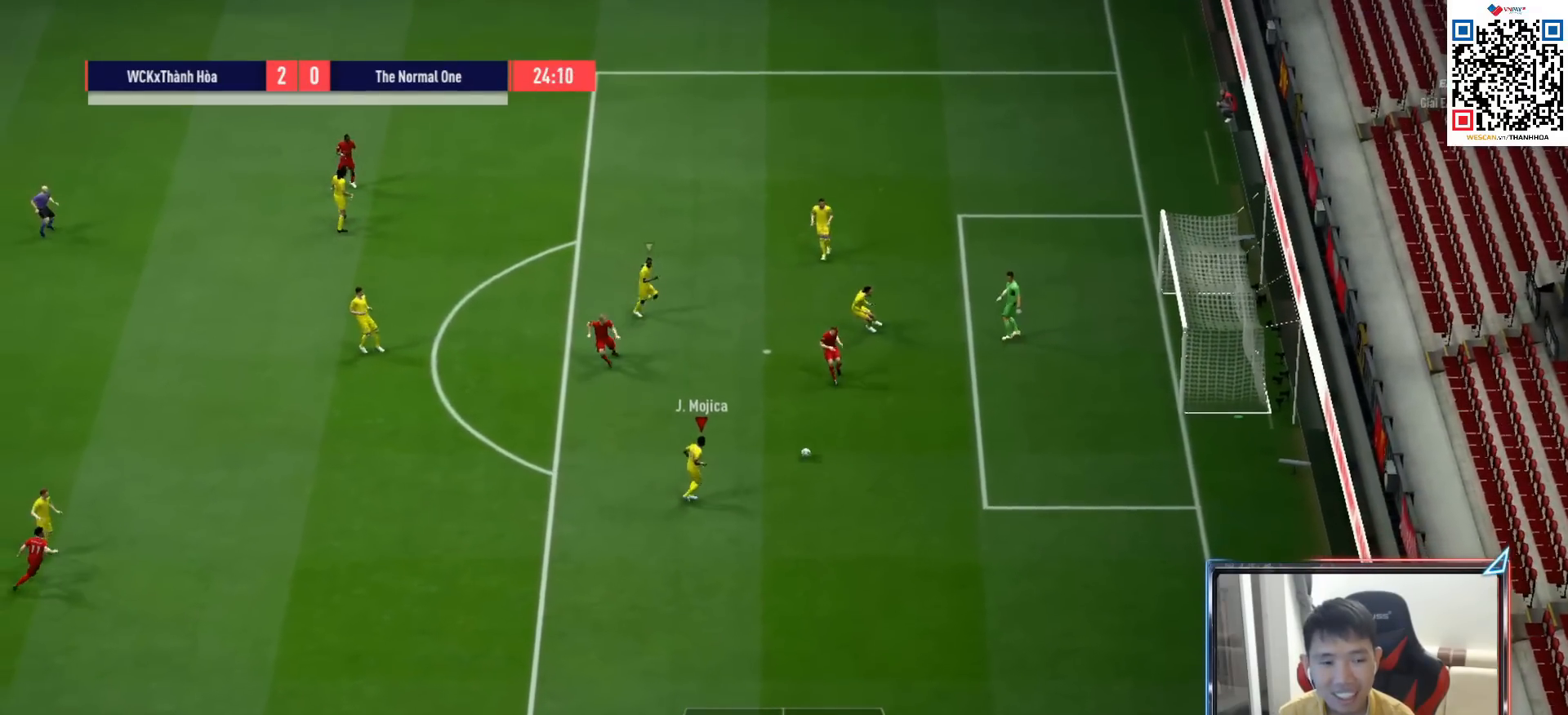
{"buttons": [], "left_stick": "down-left", "right_stick": "center", "events": []}
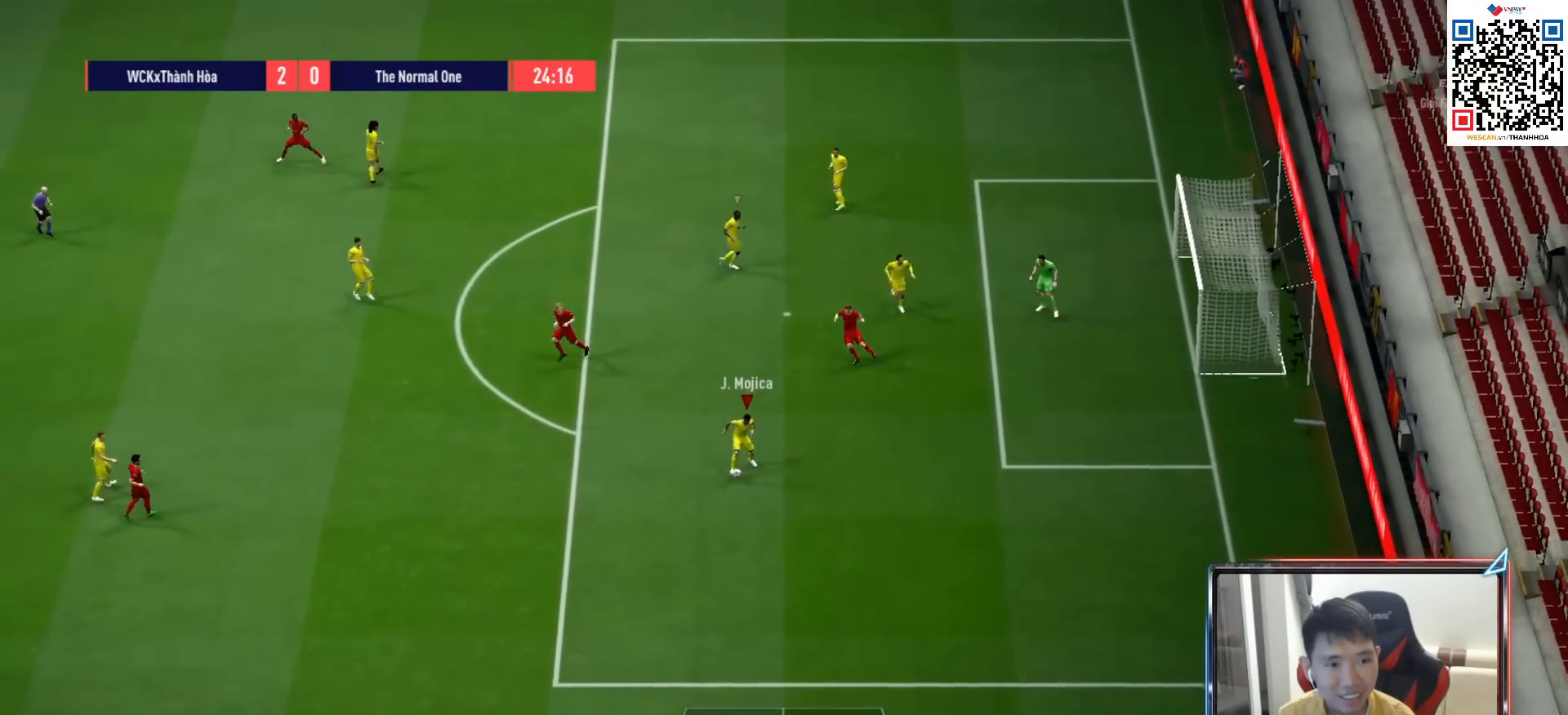
{"buttons": [], "left_stick": "down-left", "right_stick": "center", "events": []}
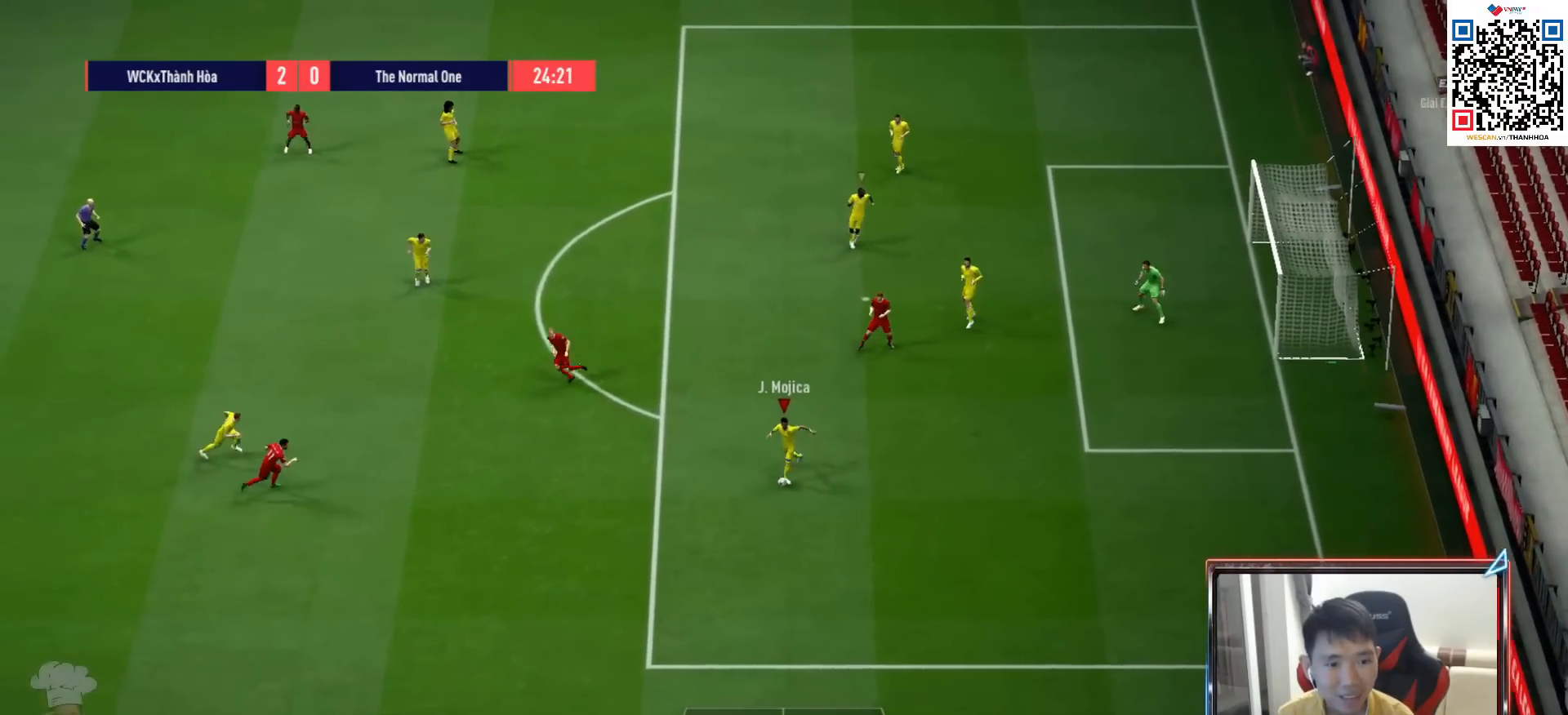
{"buttons": [], "left_stick": "down-left", "right_stick": "center", "events": [[150, "CROSS", "down"], [367, "CROSS", "up"]]}
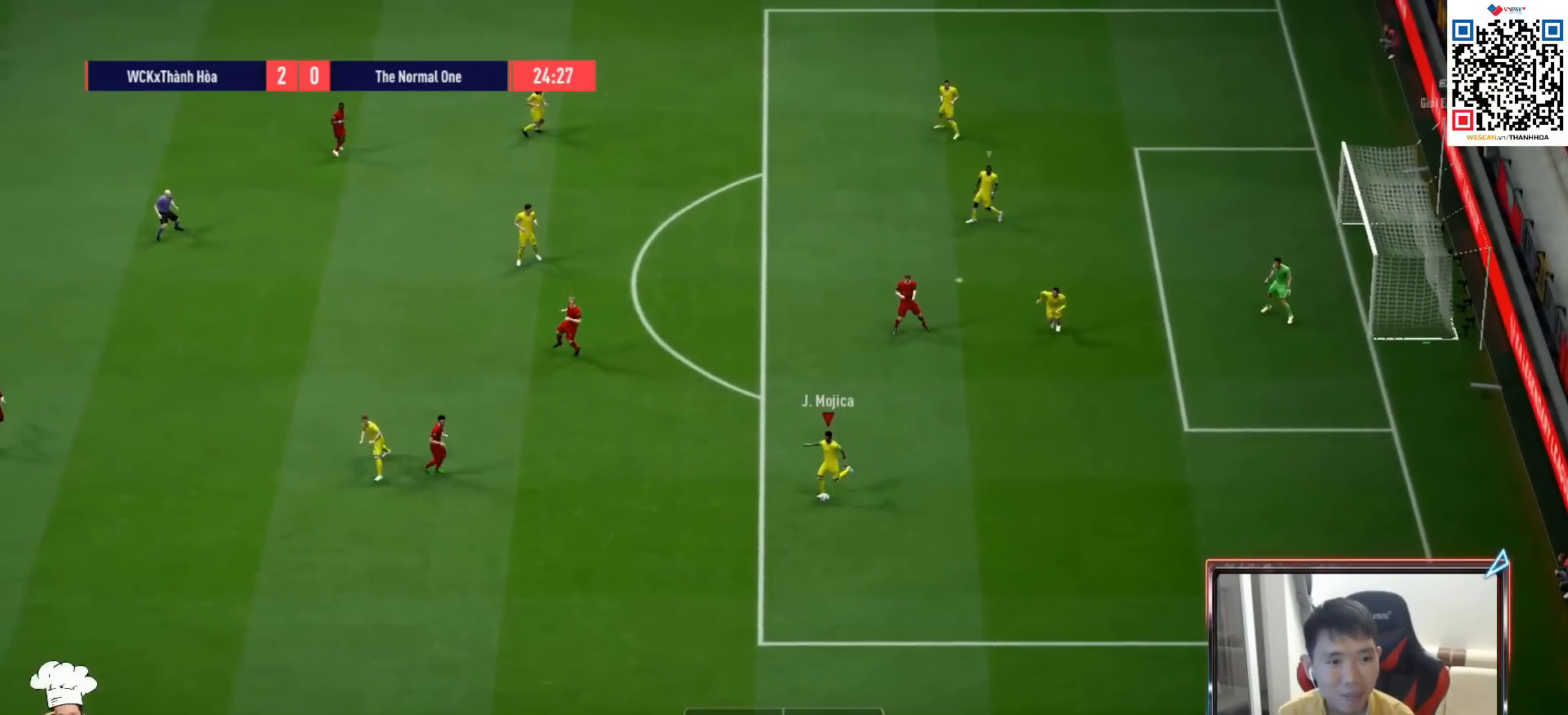
{"buttons": [], "left_stick": "center", "right_stick": "center", "events": [[450, "left_stick", "center"]]}
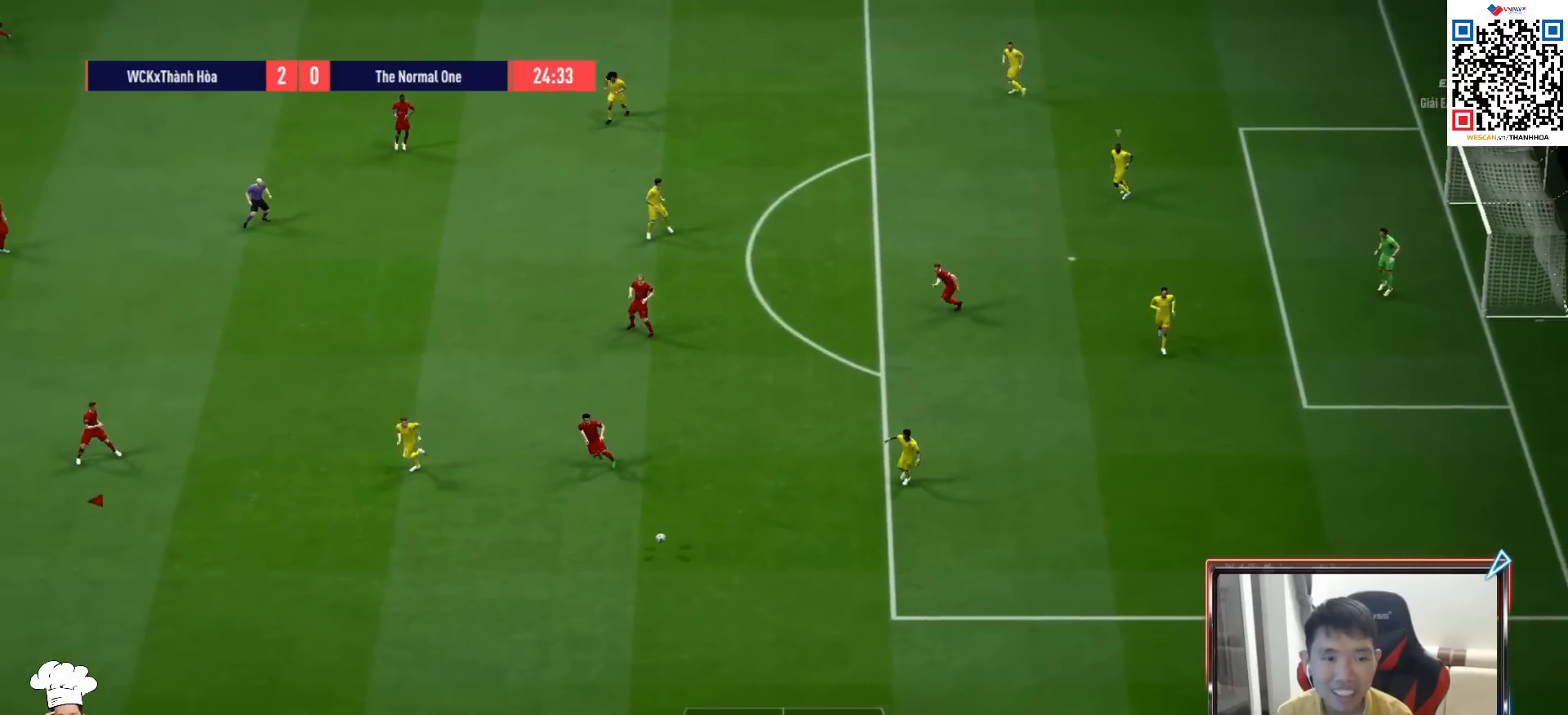
{"buttons": [], "left_stick": "left", "right_stick": "center", "events": [[217, "left_stick", "left"]]}
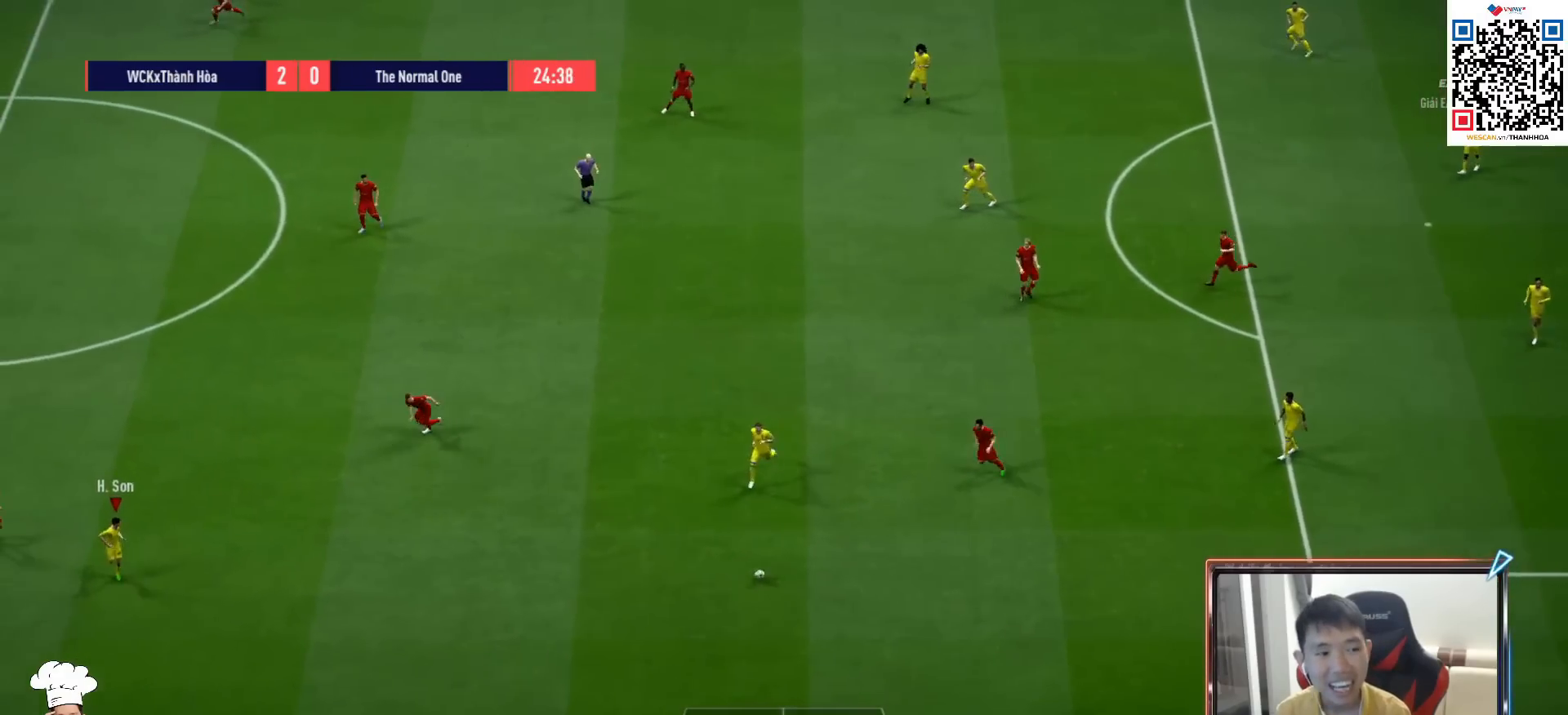
{"buttons": [], "left_stick": "left", "right_stick": "center", "events": [[333, "R1", "down"], [467, "R1", "up"]]}
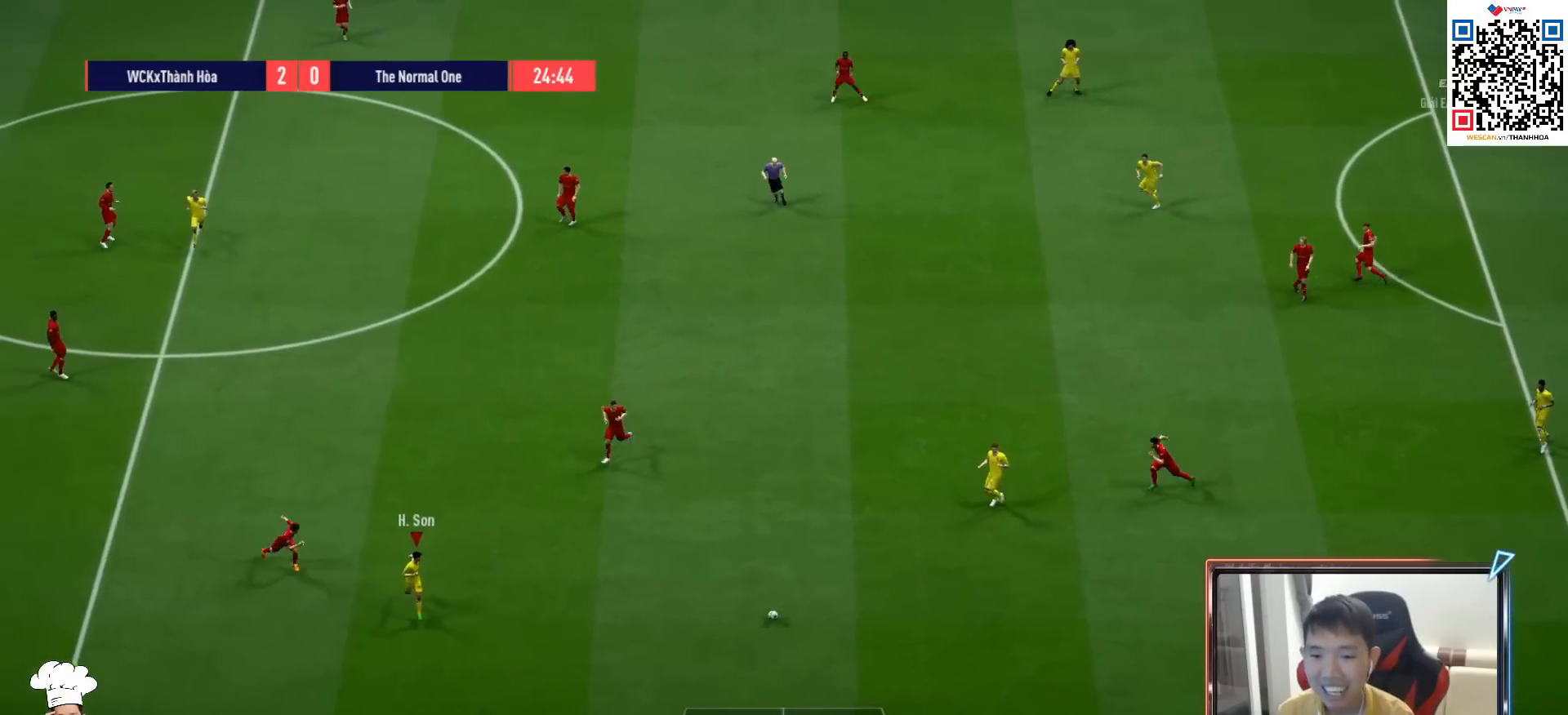
{"buttons": [], "left_stick": "right", "right_stick": "center", "events": [[267, "left_stick", "right"]]}
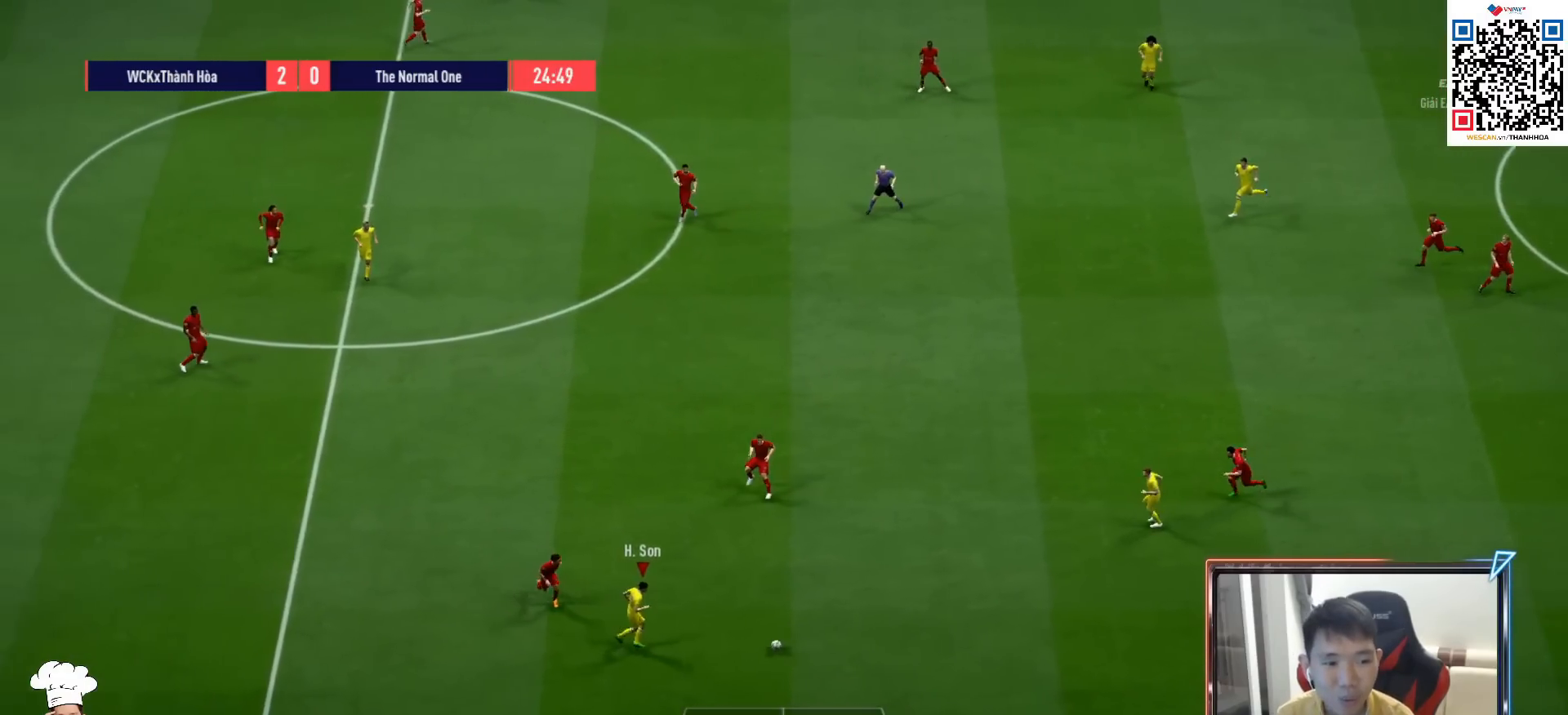
{"buttons": [], "left_stick": "up-right", "right_stick": "center", "events": [[100, "left_stick", "up-right"]]}